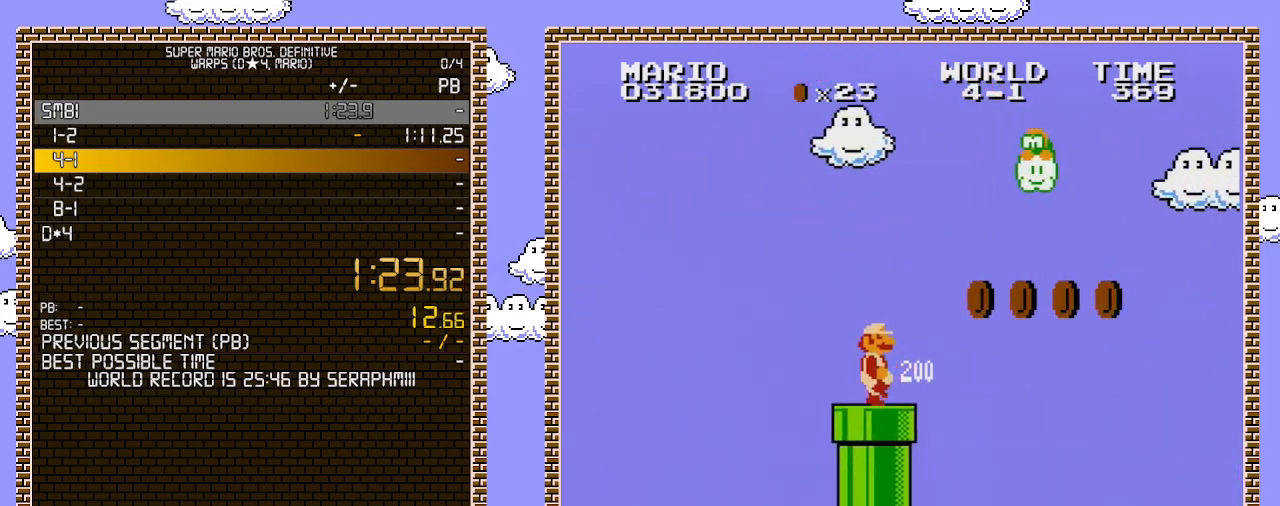
Gameplay with a controller (Nintendo layout); each line is a JSON object with the inputs held at the frame after it. "events" lists button and stick changes between this image and that frame as [ms after this image, input, new state], when the widget could be followed in between. Not read: L3 R3.
{"buttons": ["B", "DPAD_RIGHT"], "events": [[33, "A", "up"], [317, "A", "down"], [433, "A", "up"]]}
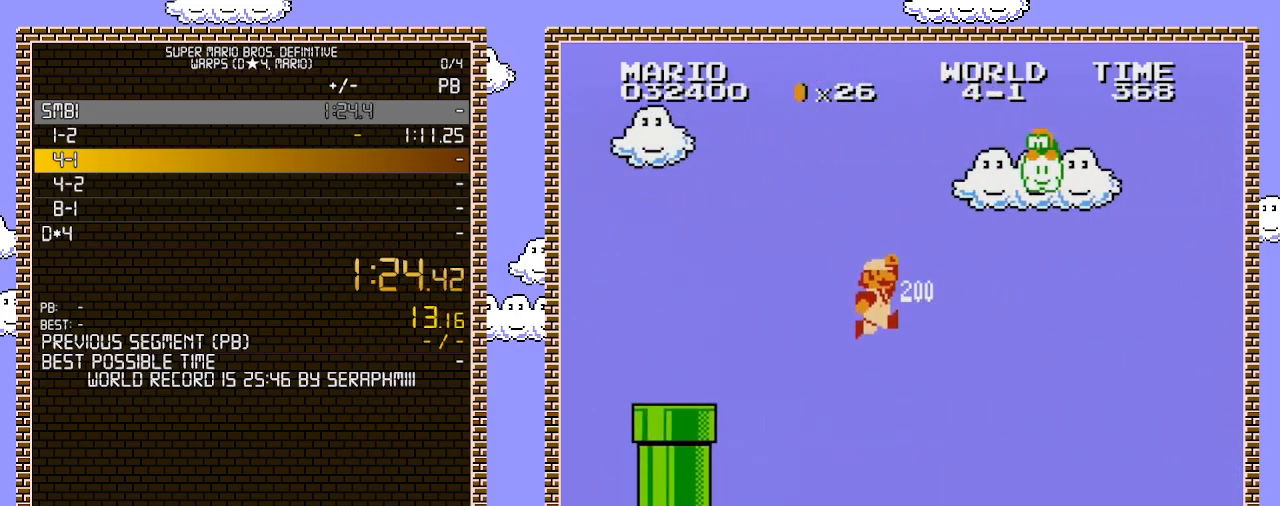
{"buttons": ["B", "DPAD_RIGHT"], "events": []}
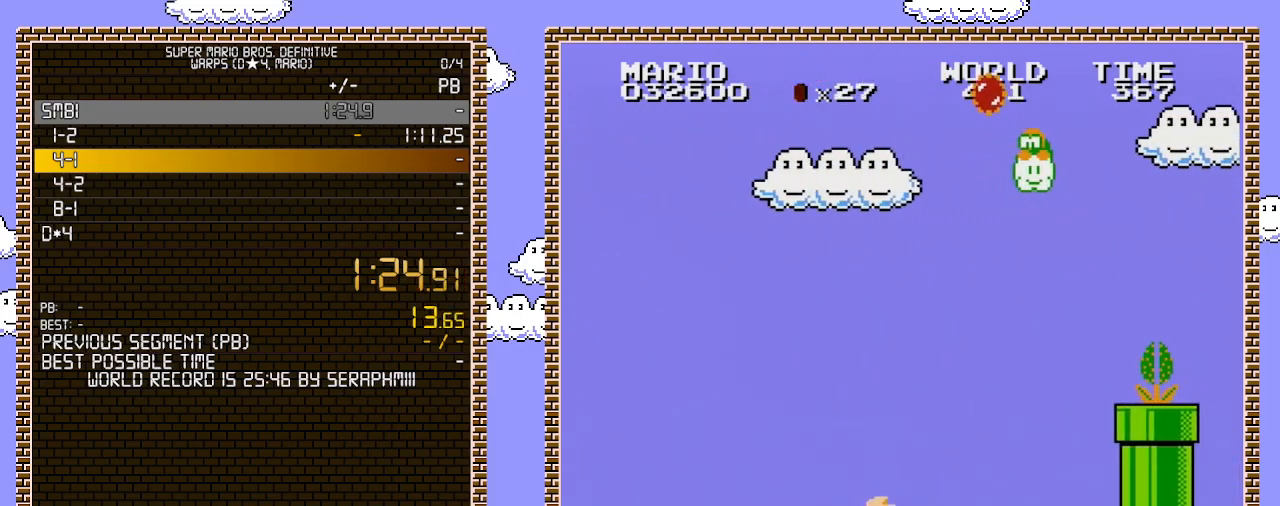
{"buttons": ["A", "DPAD_RIGHT"], "events": [[383, "A", "down"], [400, "B", "up"]]}
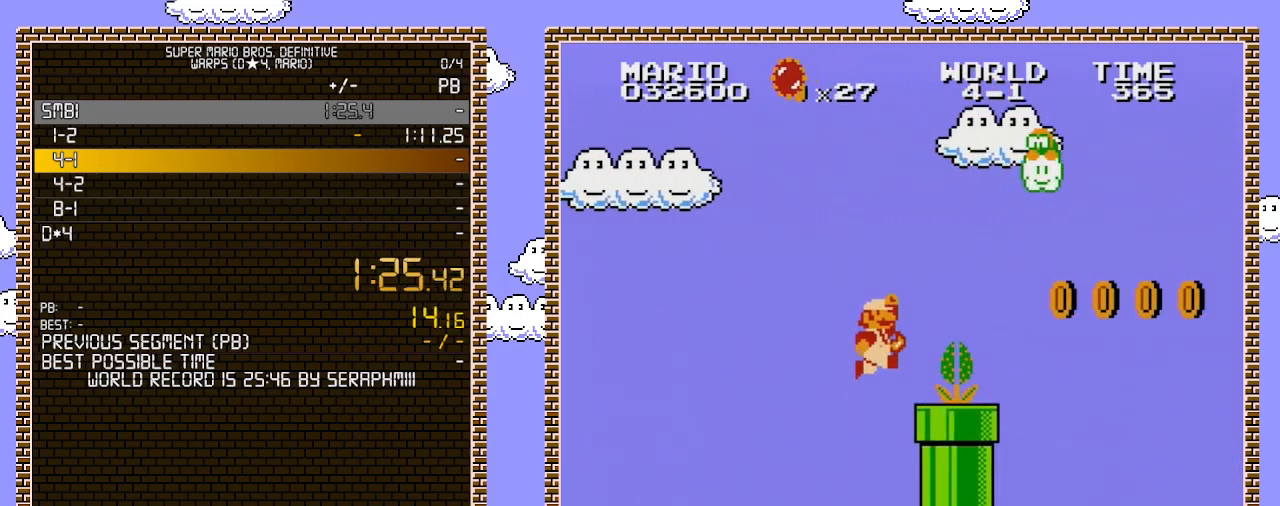
{"buttons": ["B", "DPAD_RIGHT"], "events": [[183, "B", "down"], [217, "A", "up"]]}
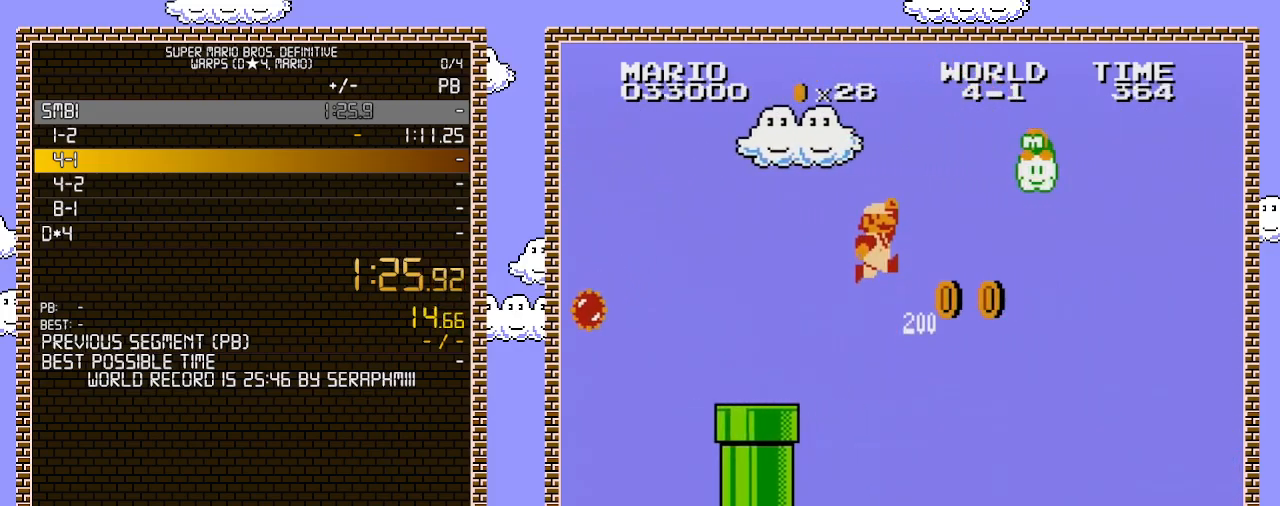
{"buttons": ["B", "DPAD_RIGHT"], "events": [[33, "A", "down"], [167, "A", "up"]]}
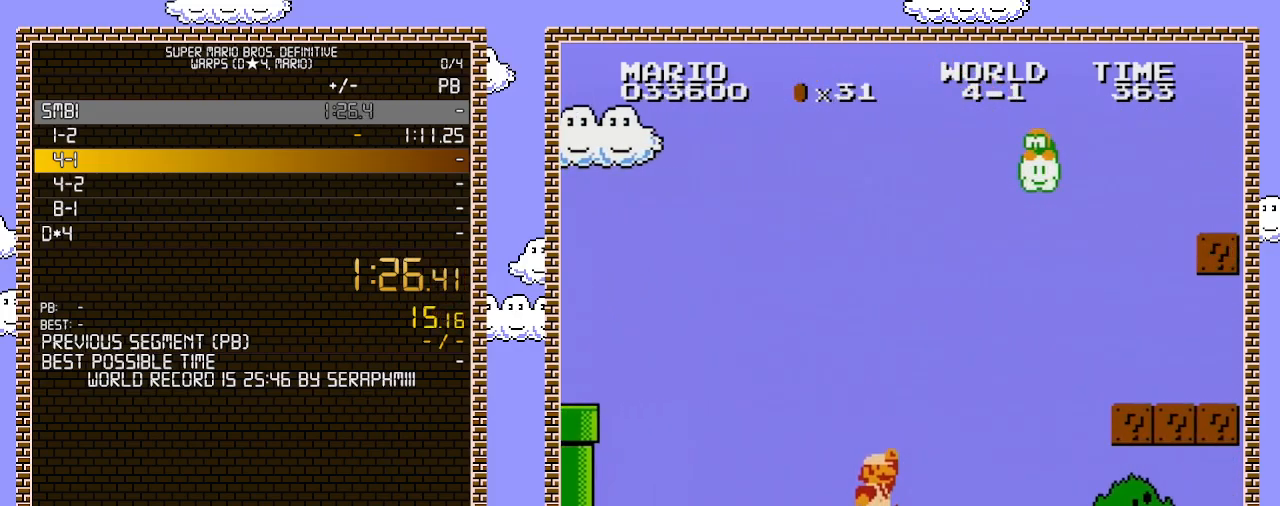
{"buttons": ["A", "B", "DPAD_RIGHT"], "events": [[400, "A", "down"]]}
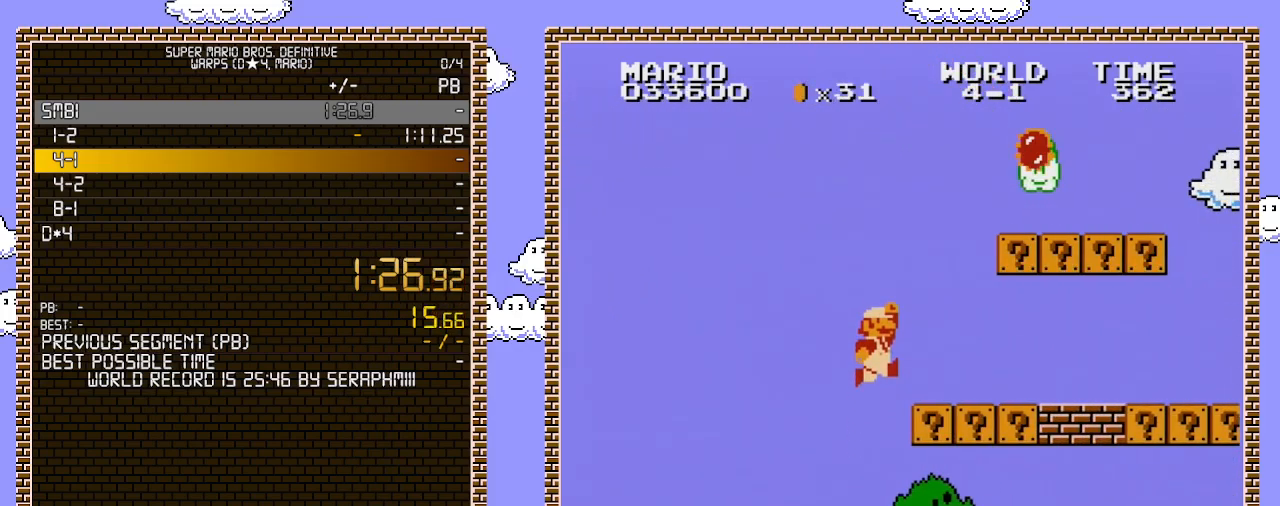
{"buttons": ["A", "B", "DPAD_RIGHT"], "events": [[283, "A", "up"], [500, "A", "down"]]}
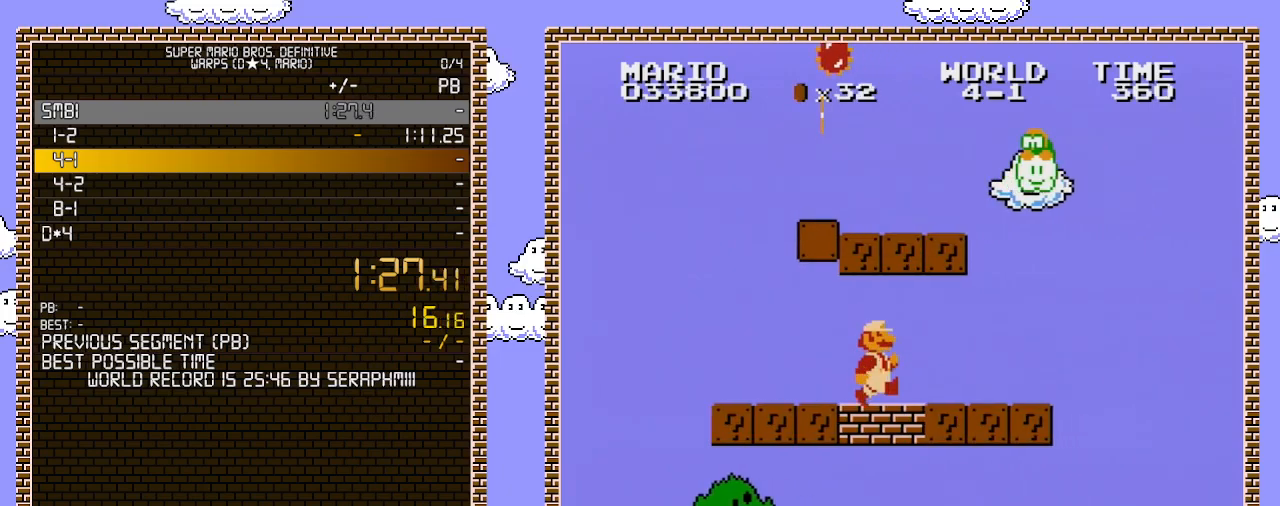
{"buttons": ["A", "B", "DPAD_RIGHT"], "events": [[167, "A", "up"], [350, "A", "down"]]}
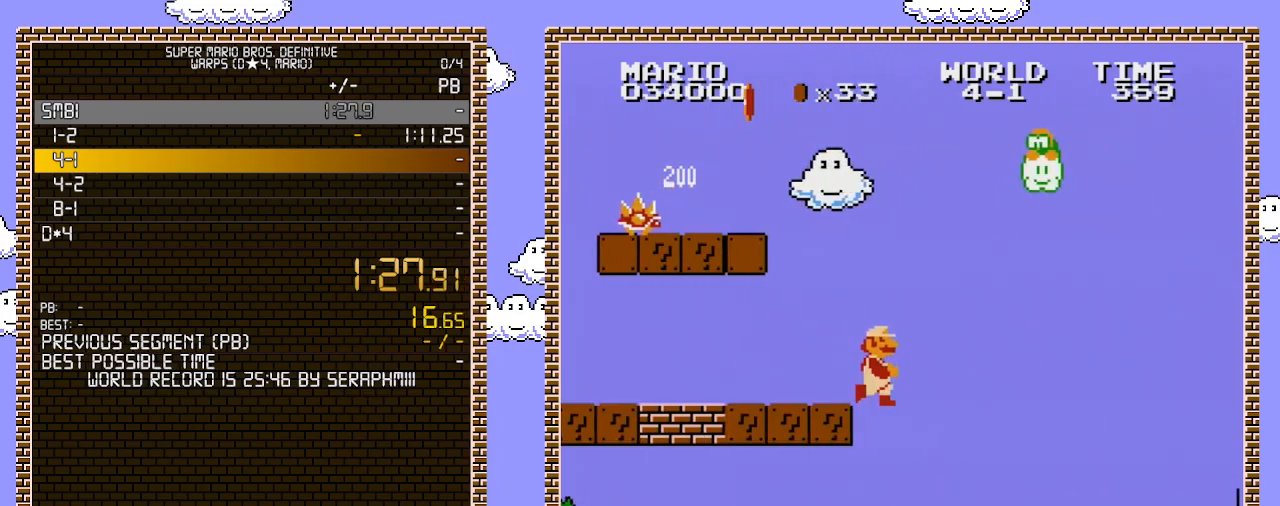
{"buttons": ["B", "DPAD_RIGHT"], "events": [[33, "A", "up"]]}
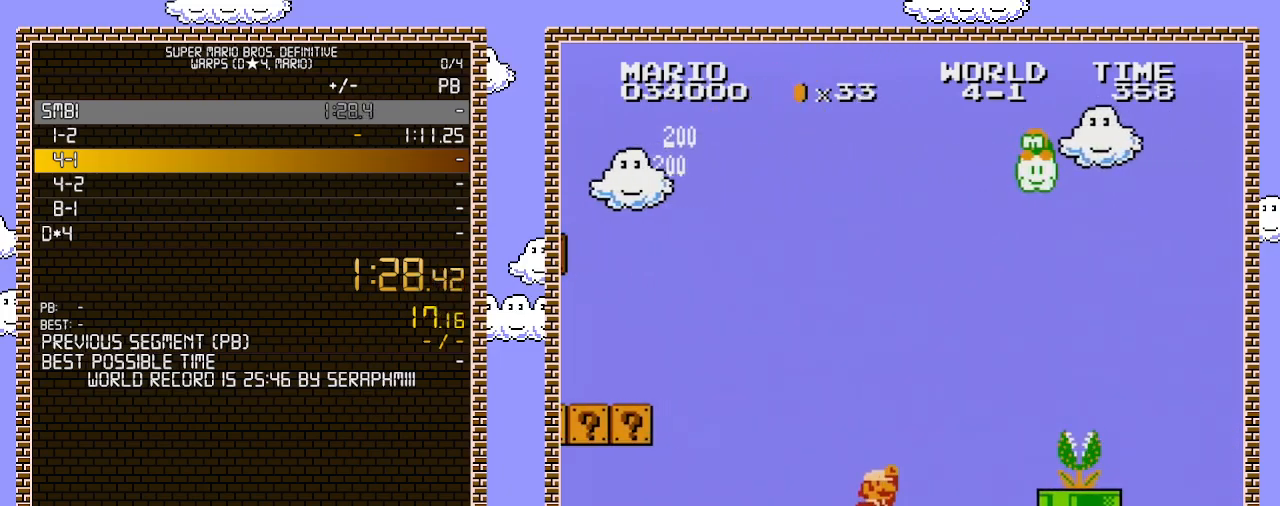
{"buttons": ["A", "B", "DPAD_RIGHT"], "events": [[217, "A", "down"], [217, "B", "up"], [350, "B", "down"]]}
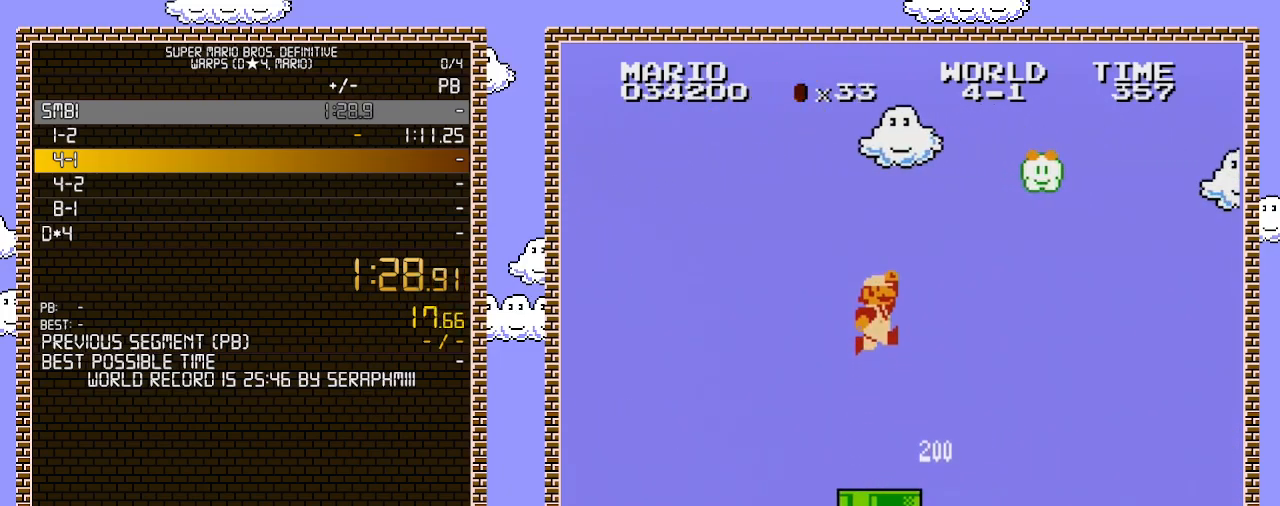
{"buttons": ["B", "DPAD_RIGHT"], "events": [[350, "A", "up"]]}
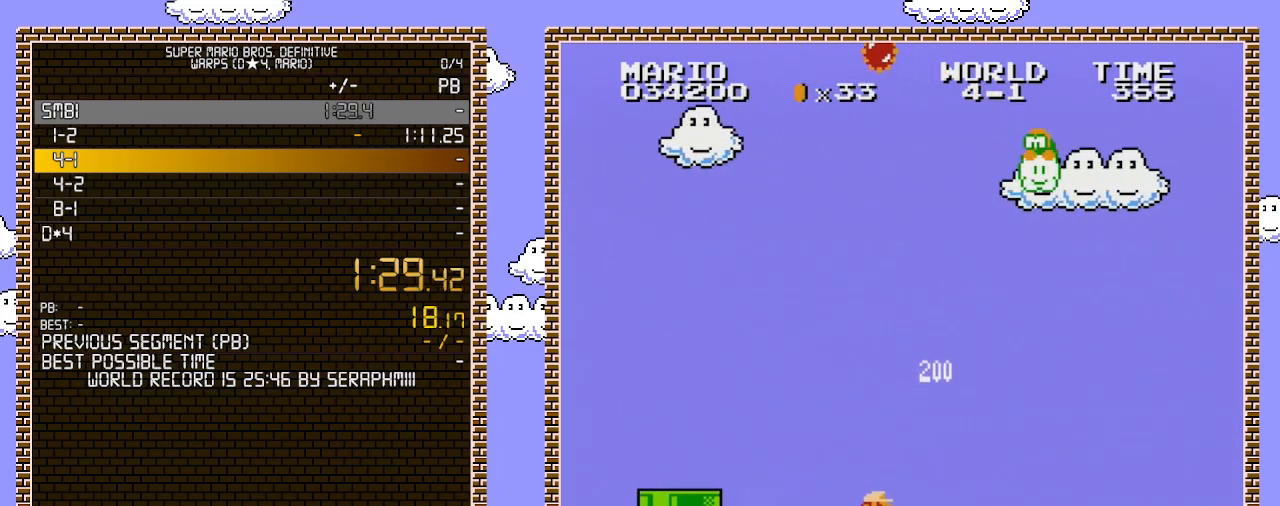
{"buttons": ["A", "B", "DPAD_RIGHT"], "events": [[433, "A", "down"]]}
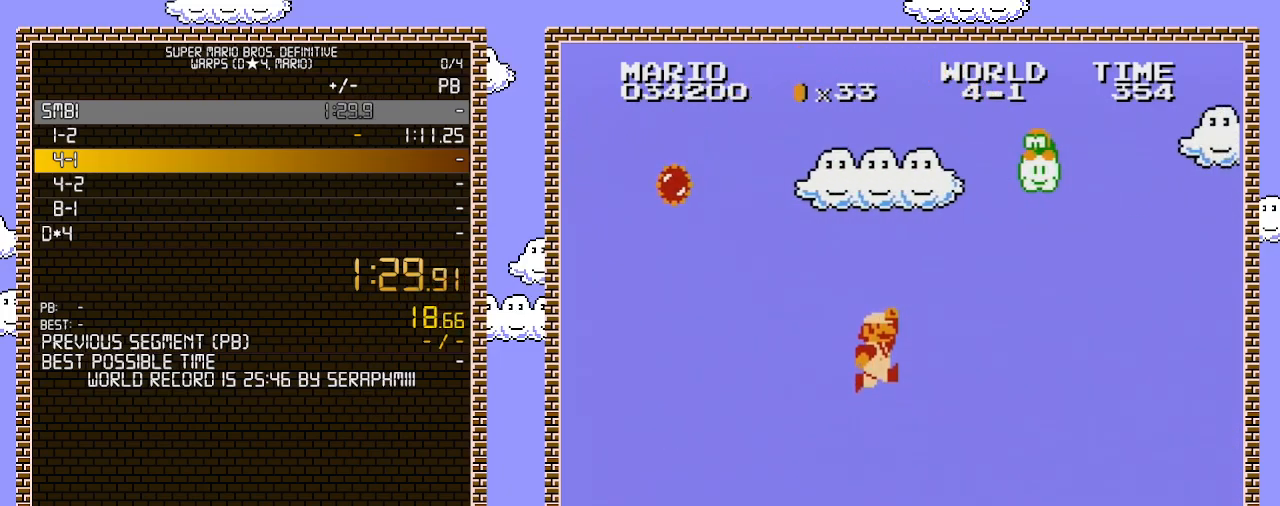
{"buttons": ["B", "DPAD_RIGHT"], "events": [[283, "A", "up"]]}
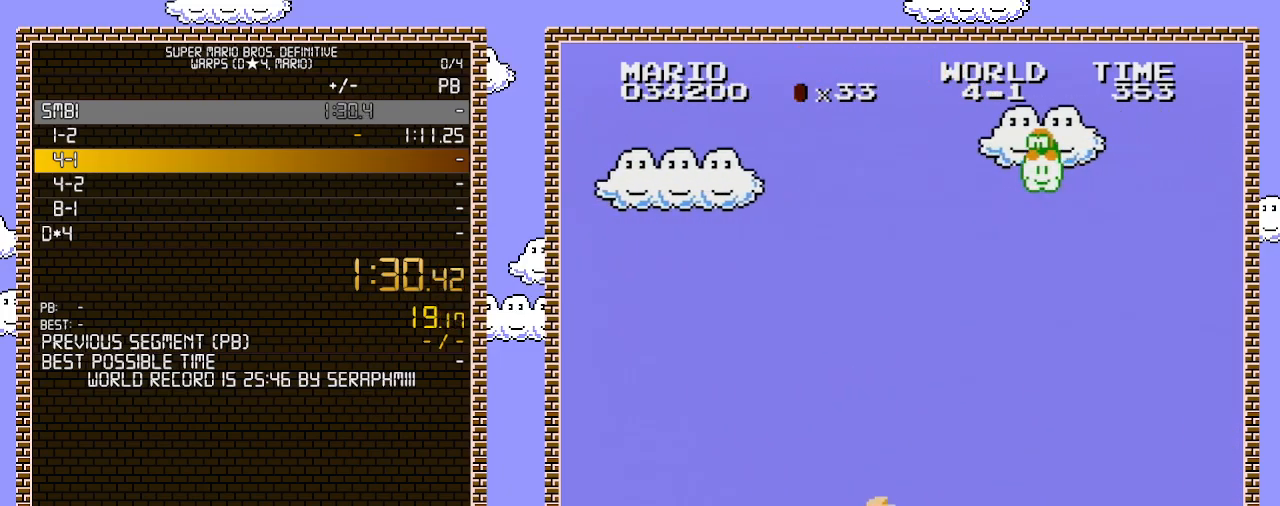
{"buttons": ["B", "DPAD_RIGHT"], "events": [[283, "A", "down"], [450, "A", "up"]]}
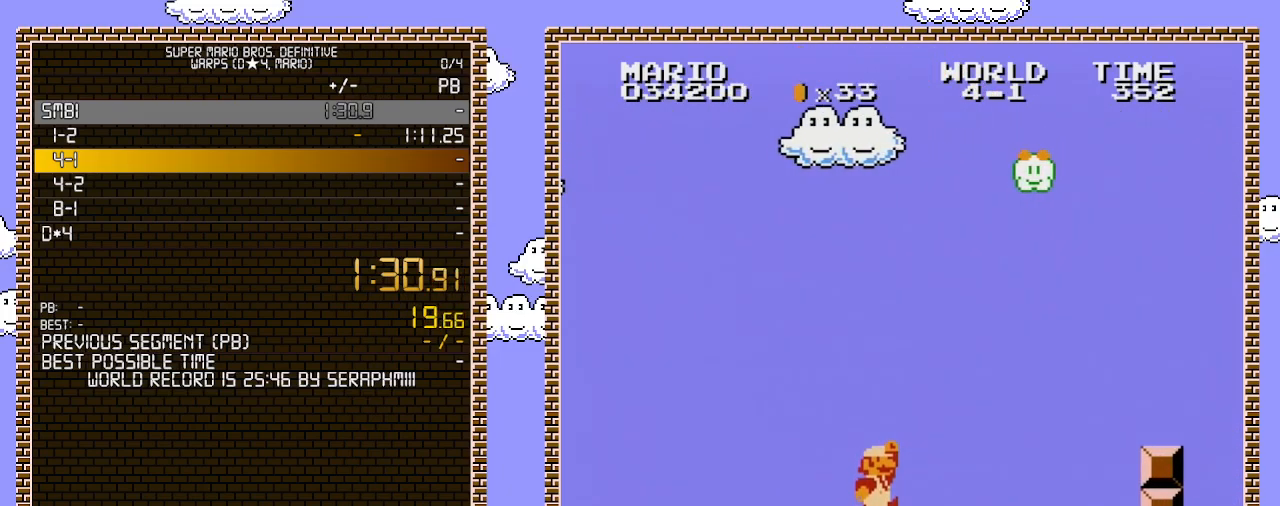
{"buttons": ["A", "B", "DPAD_RIGHT"], "events": [[433, "A", "down"]]}
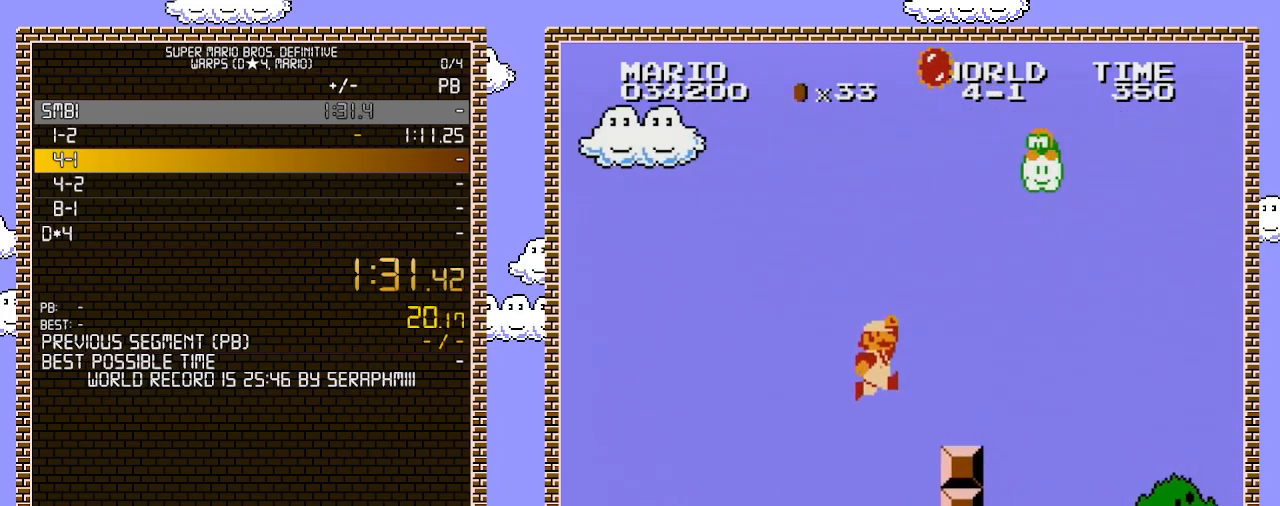
{"buttons": ["A", "B", "DPAD_RIGHT"], "events": [[167, "A", "up"], [467, "A", "down"]]}
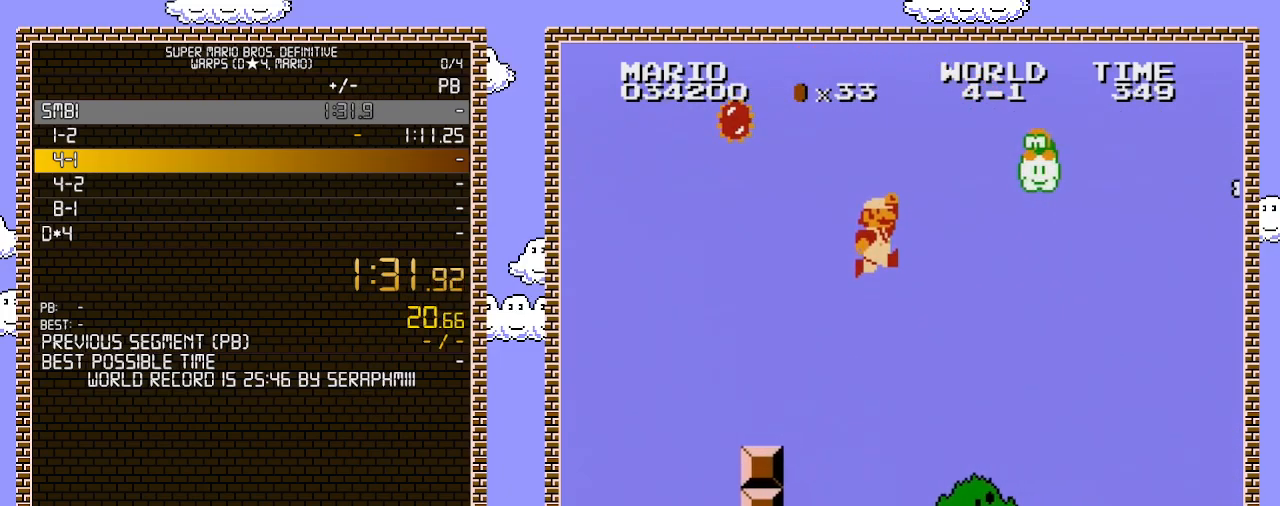
{"buttons": ["A", "B", "DPAD_RIGHT"], "events": []}
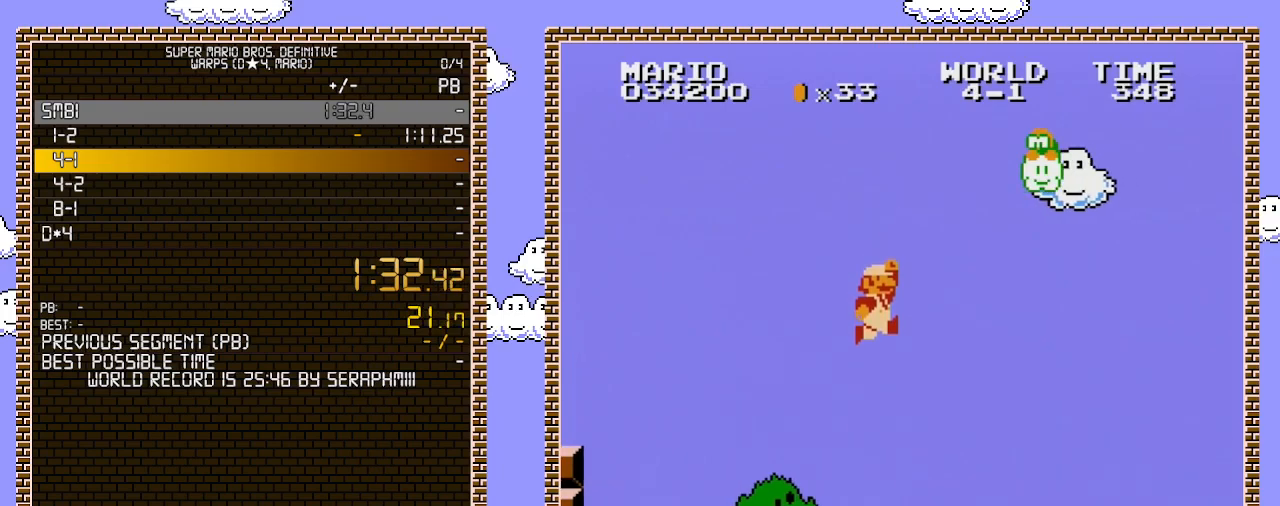
{"buttons": ["B", "DPAD_RIGHT"], "events": [[67, "A", "up"]]}
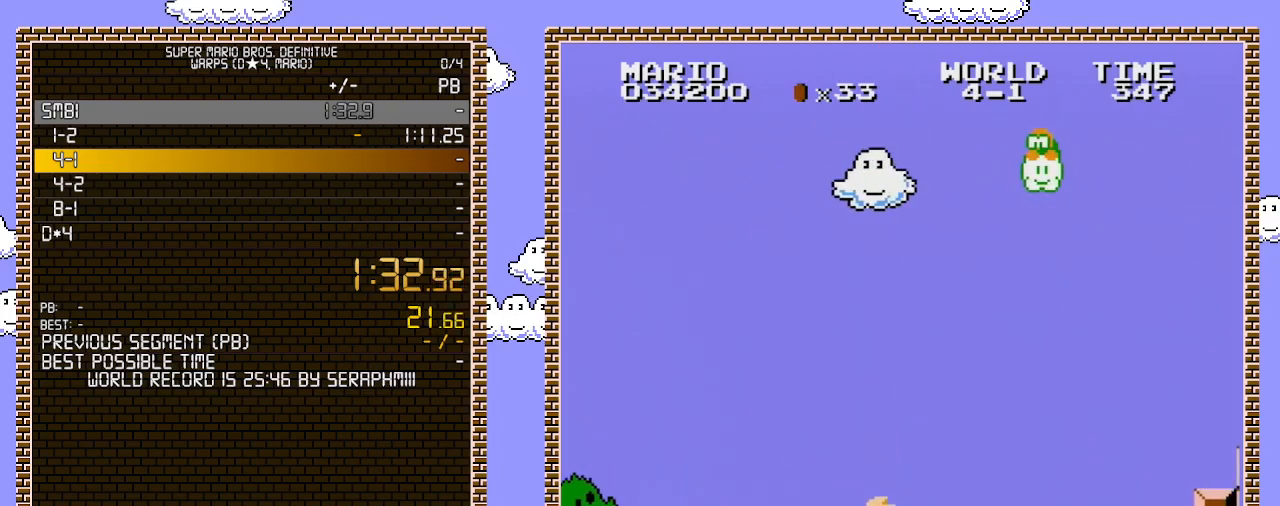
{"buttons": ["B", "DPAD_RIGHT"], "events": []}
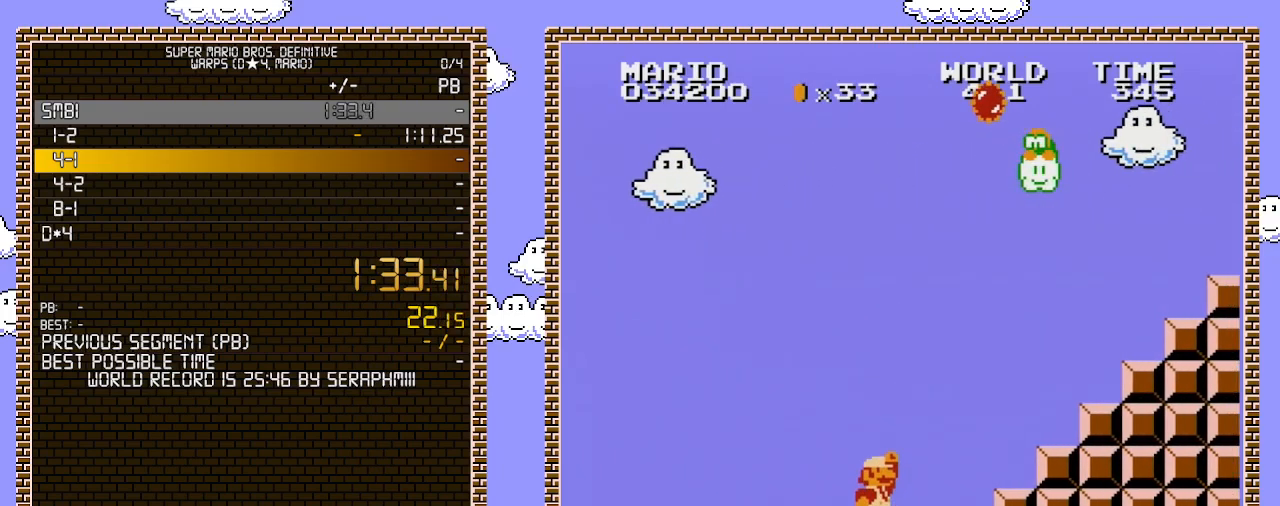
{"buttons": ["A", "B", "DPAD_RIGHT"], "events": [[183, "A", "down"]]}
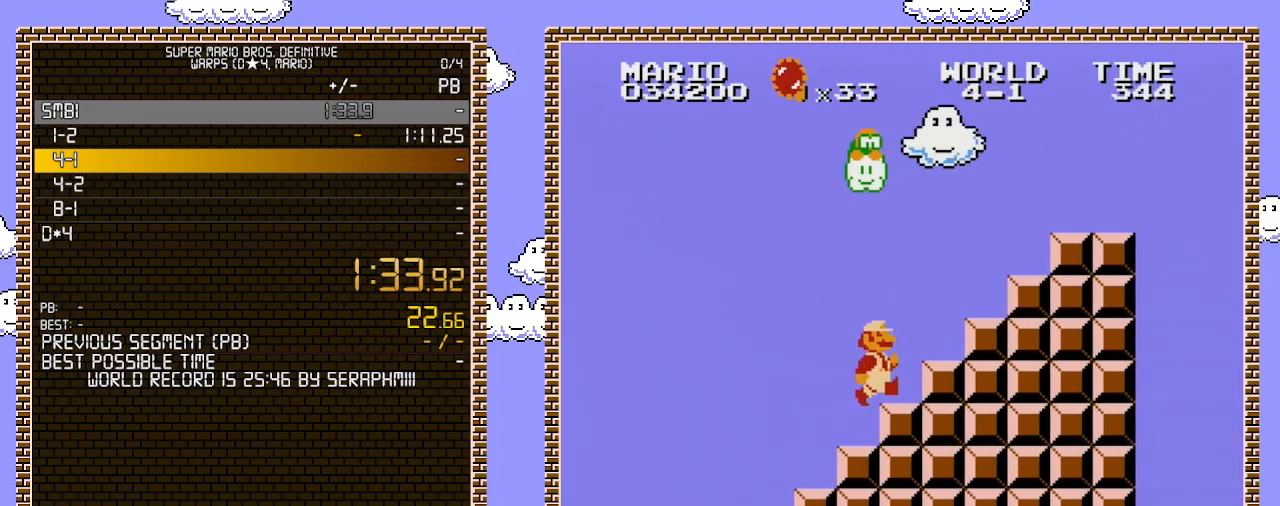
{"buttons": ["A", "B", "DPAD_RIGHT"], "events": [[67, "A", "up"], [283, "A", "down"]]}
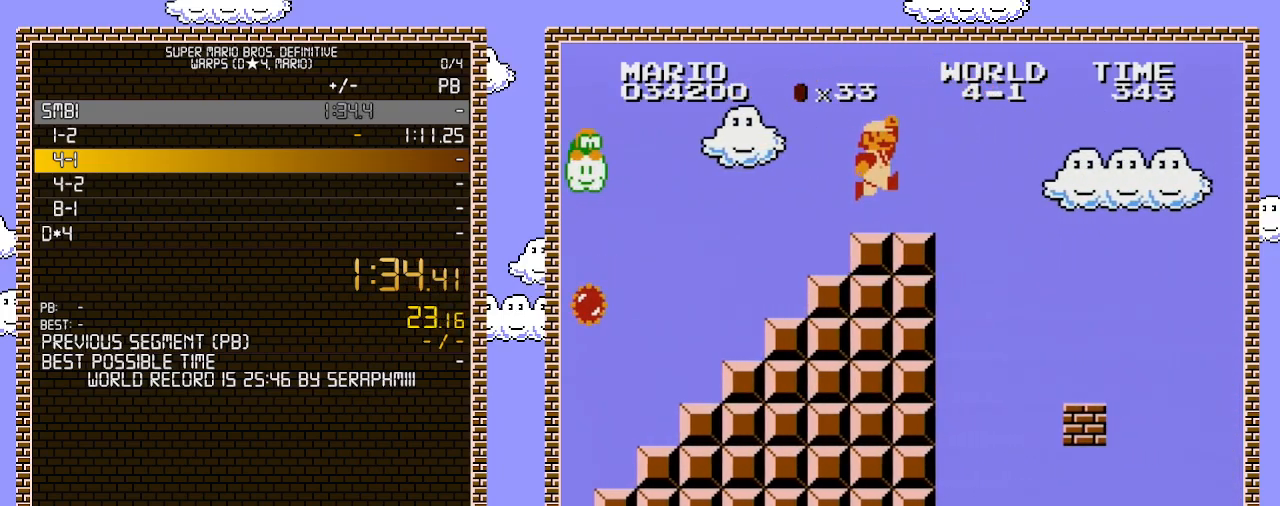
{"buttons": ["A", "B", "DPAD_RIGHT"], "events": [[167, "A", "up"], [417, "A", "down"]]}
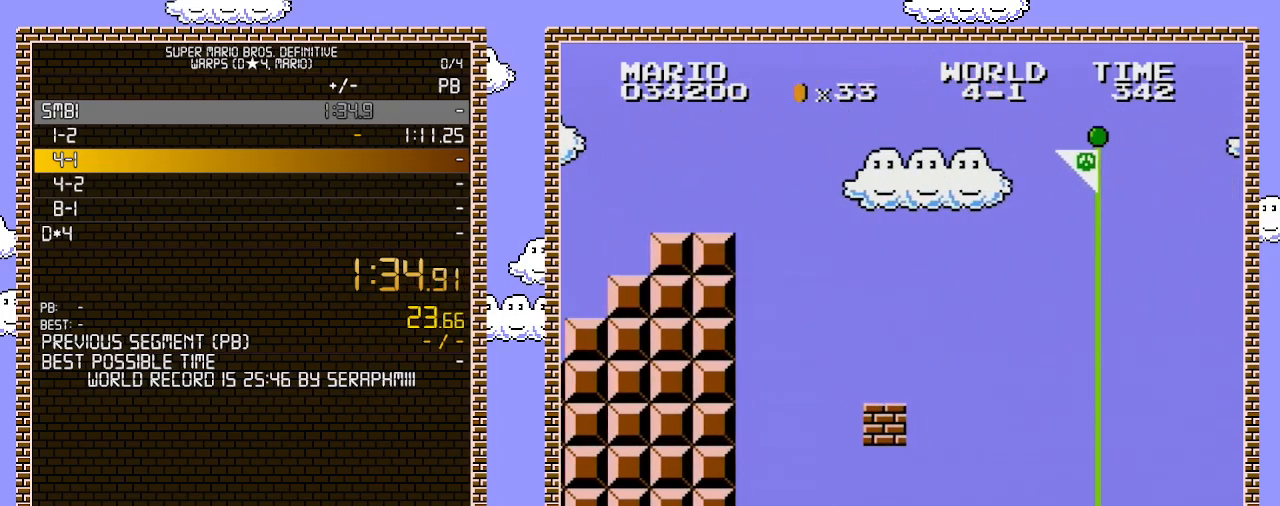
{"buttons": ["A", "B", "DPAD_RIGHT"], "events": []}
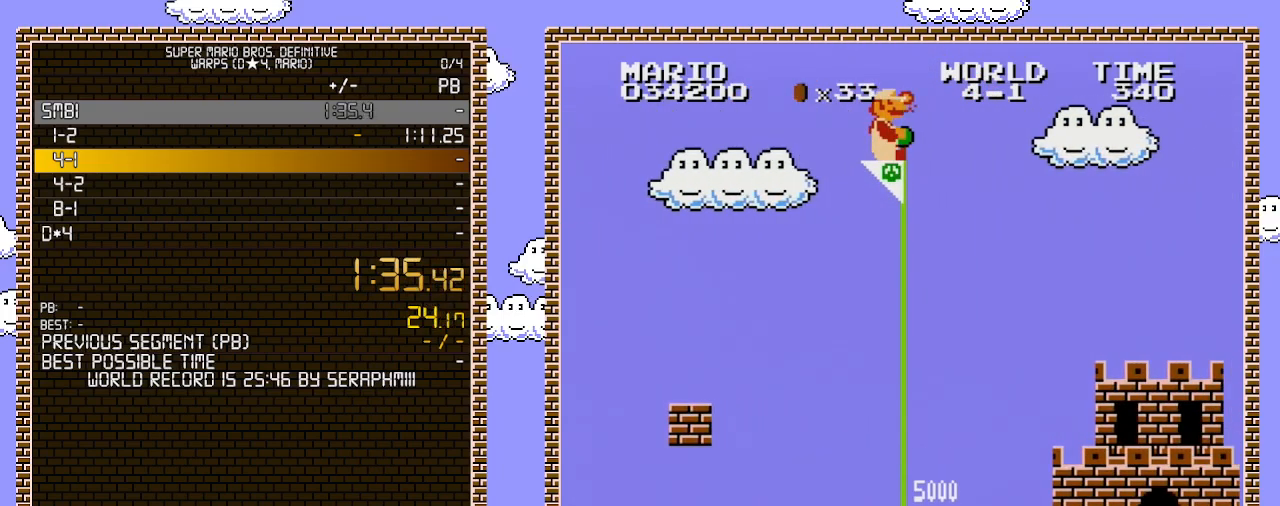
{"buttons": ["B"], "events": [[100, "A", "up"], [100, "B", "up"], [167, "B", "down"], [167, "DPAD_RIGHT", "up"]]}
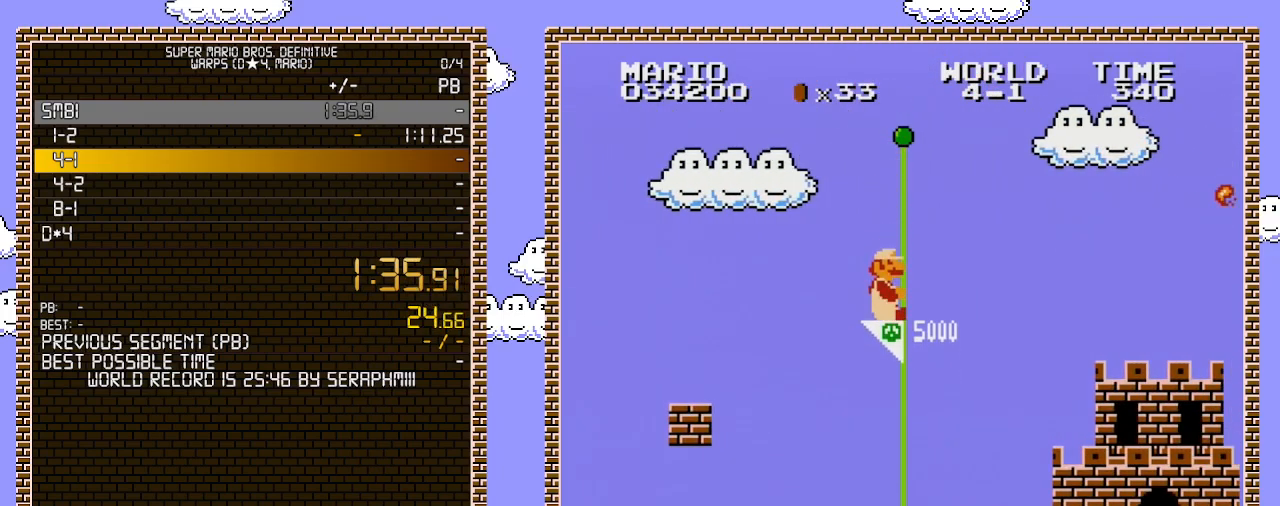
{"buttons": [], "events": [[33, "B", "up"]]}